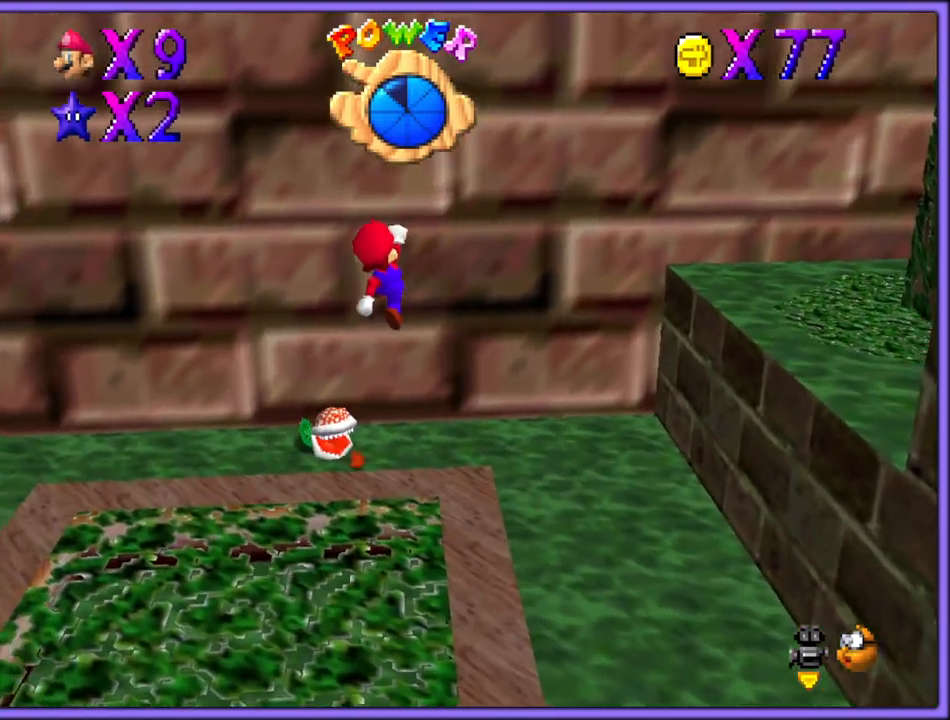
Gameplay with a controller (Nintendo layout); each line is a JSON object with the inputs held at the frame after it. "button_events" lists button changes between this image and that frame as [ms after this image, input, new state], when the widget could be followed in between (sticks are given only as held states). Not read: L1 L3 R3.
{"buttons": [], "left_stick": "up-left", "button_events": []}
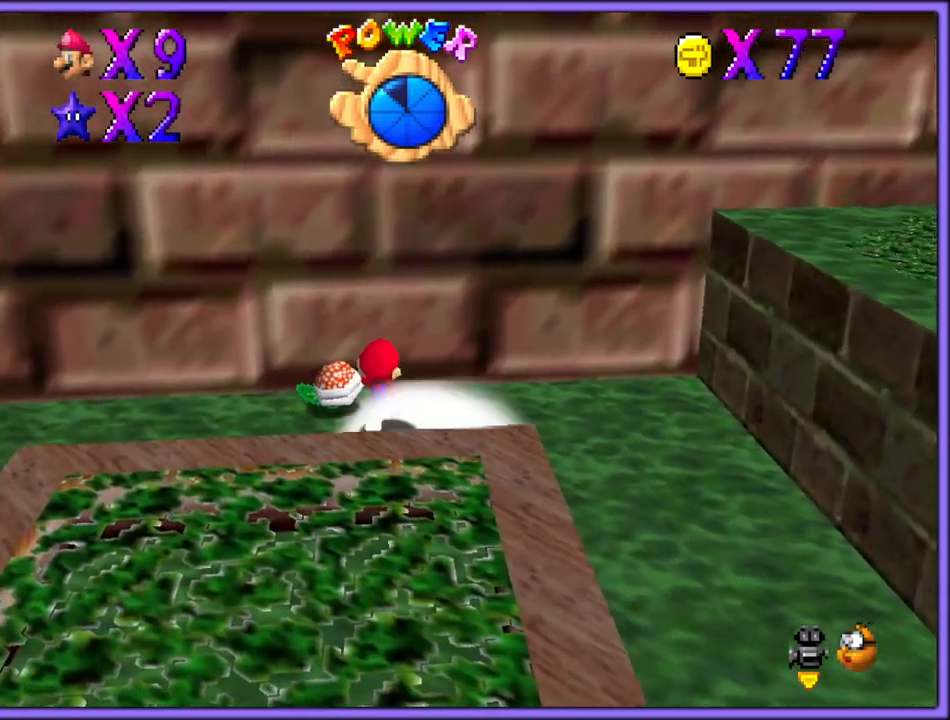
{"buttons": [], "left_stick": "center", "button_events": [[50, "A", "down"], [67, "B", "down"], [167, "A", "up"], [200, "B", "up"]]}
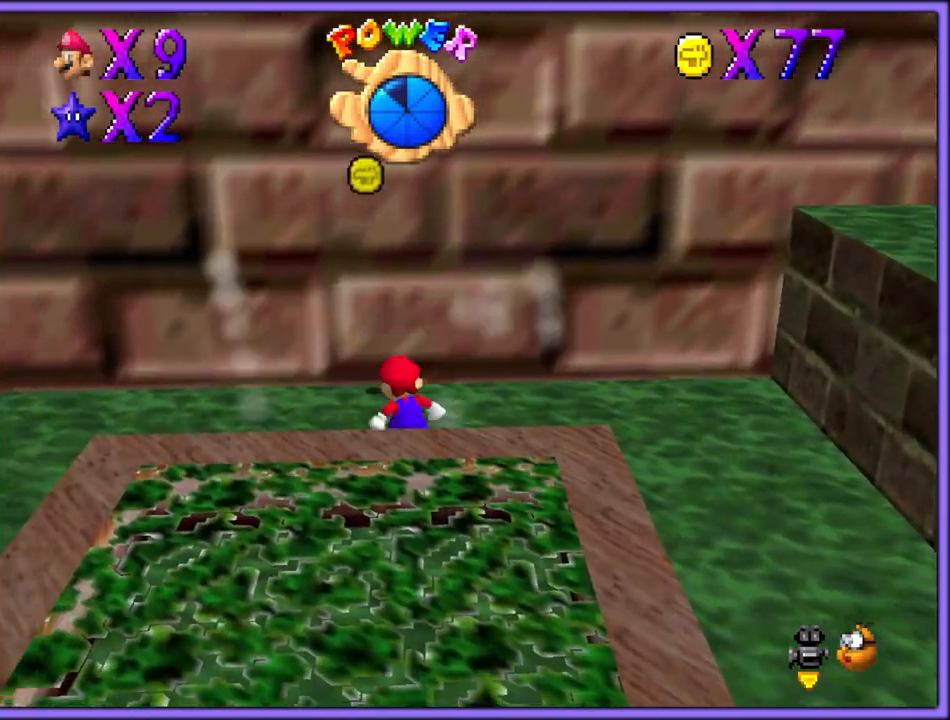
{"buttons": [], "left_stick": "down-left", "button_events": [[83, "B", "down"], [167, "B", "up"], [333, "C_RIGHT", "down"], [433, "C_RIGHT", "up"]]}
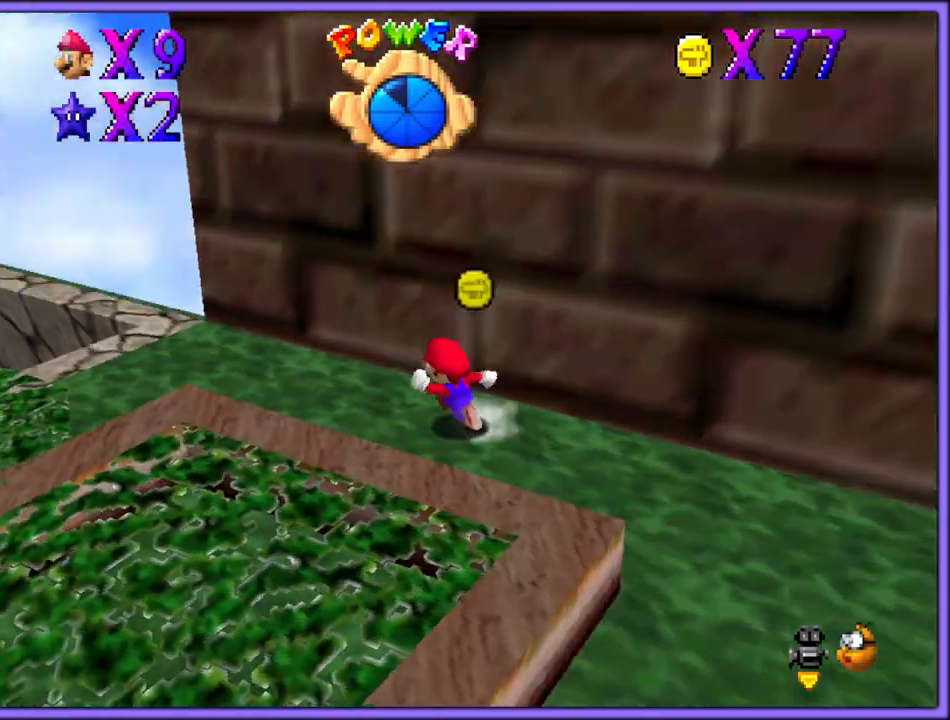
{"buttons": ["A"], "left_stick": "down-left", "button_events": [[50, "C_RIGHT", "down"], [167, "C_RIGHT", "up"], [450, "A", "down"]]}
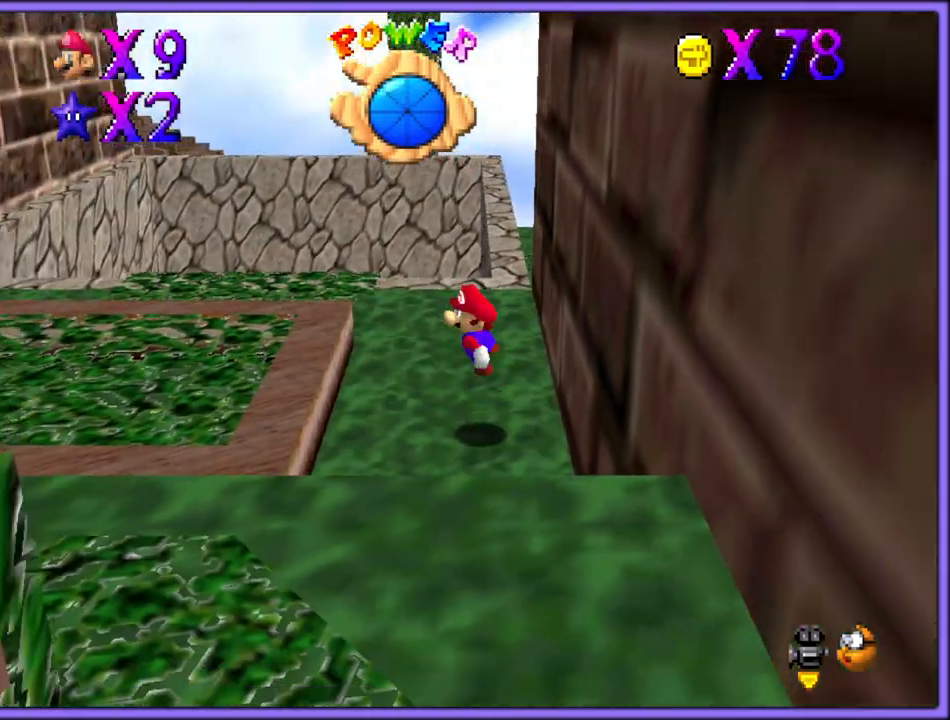
{"buttons": ["C_RIGHT"], "left_stick": "down-left", "button_events": [[100, "A", "up"], [267, "C_RIGHT", "down"], [383, "C_RIGHT", "up"], [500, "C_RIGHT", "down"]]}
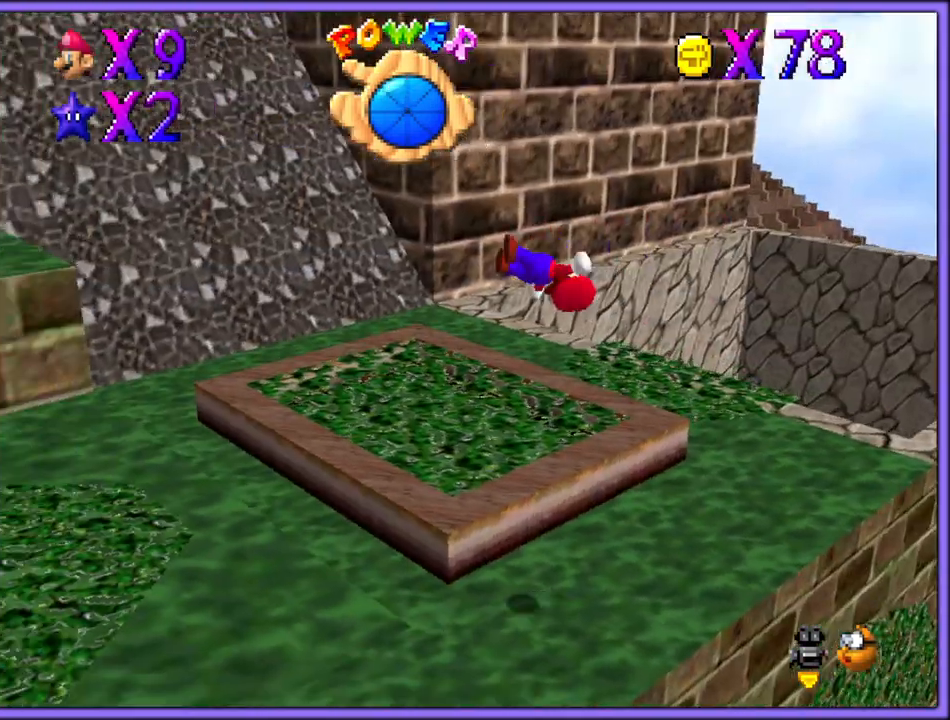
{"buttons": ["A"], "left_stick": "left", "button_events": [[167, "C_RIGHT", "up"], [467, "A", "down"]]}
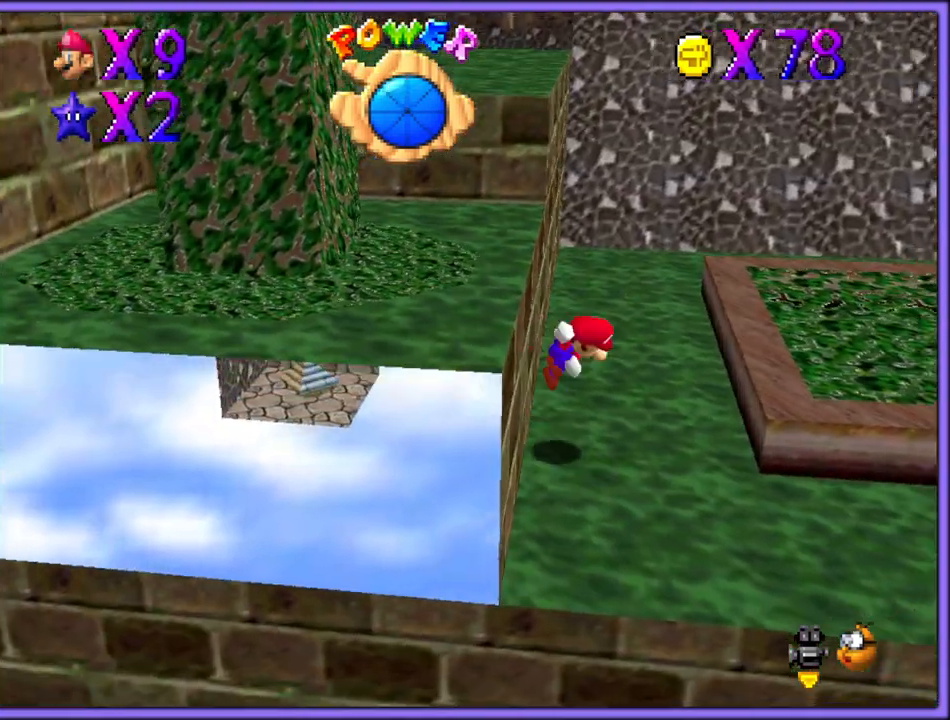
{"buttons": [], "left_stick": "up-left", "button_events": [[83, "A", "up"], [117, "A", "down"], [233, "A", "up"]]}
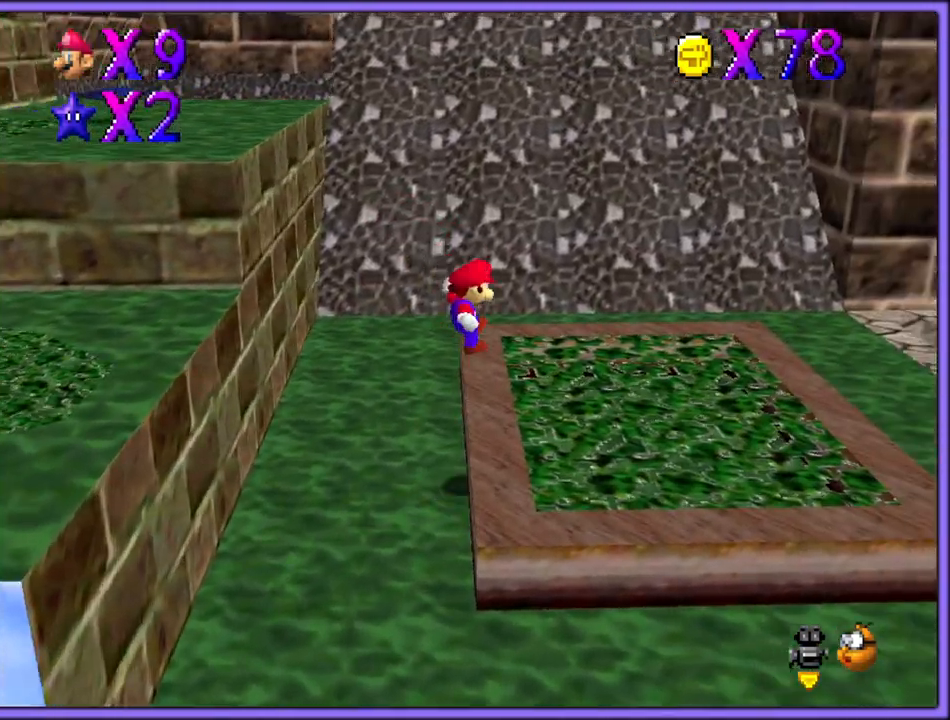
{"buttons": [], "left_stick": "up", "button_events": [[67, "C_RIGHT", "down"], [117, "C_RIGHT", "up"]]}
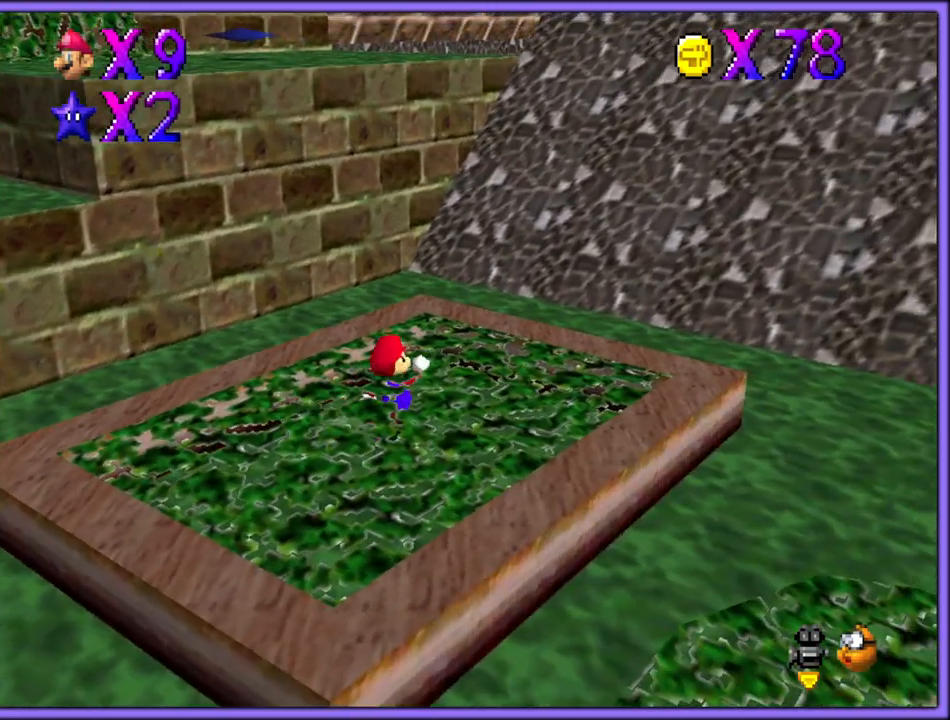
{"buttons": [], "left_stick": "left", "button_events": [[200, "A", "down"], [283, "A", "up"]]}